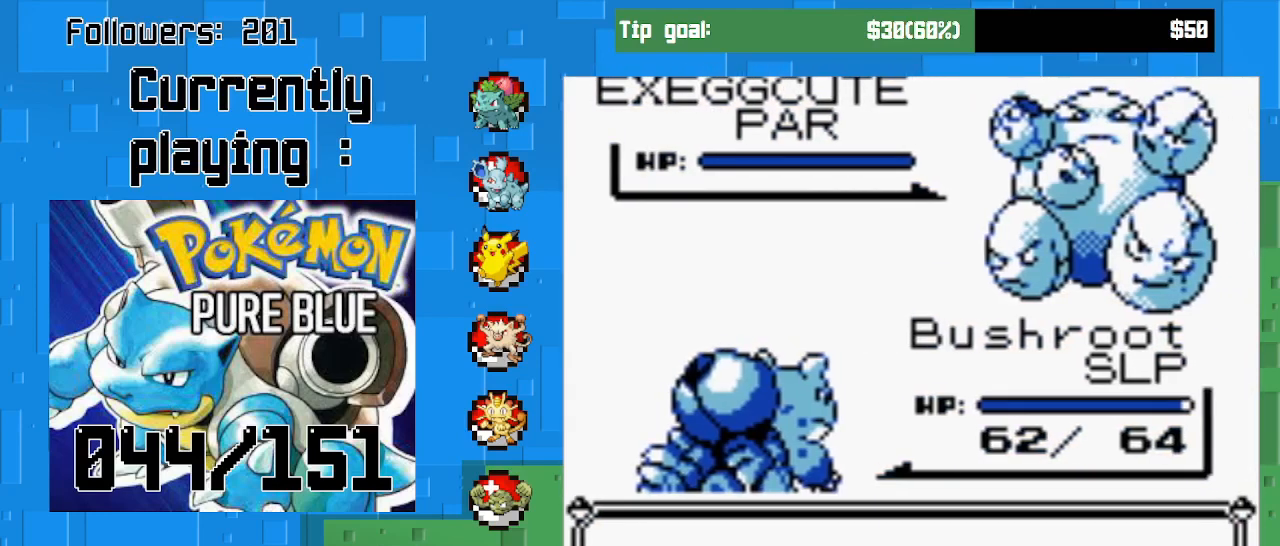
Gameplay with a controller (PlayStation layout); each line is a JSON object with the inputs held at the frame after it. "events" lists button and stick changes between this image and that frame as [ms after this image, input, new state], when the widget could be followed in between. Not read: L3 R3 left_stick.
{"buttons": ["CIRCLE"], "right_stick": "center", "events": [[33, "CIRCLE", "down"], [300, "CIRCLE", "up"], [467, "CIRCLE", "down"]]}
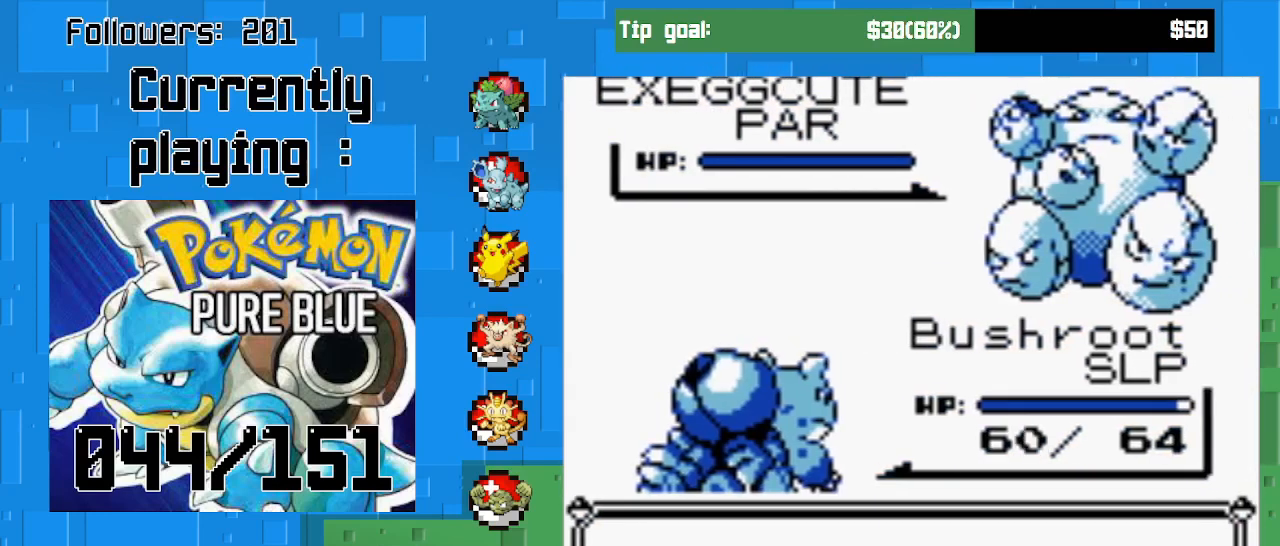
{"buttons": ["CIRCLE"], "right_stick": "center", "events": [[167, "CIRCLE", "up"], [233, "CIRCLE", "down"], [367, "CIRCLE", "up"], [433, "CIRCLE", "down"]]}
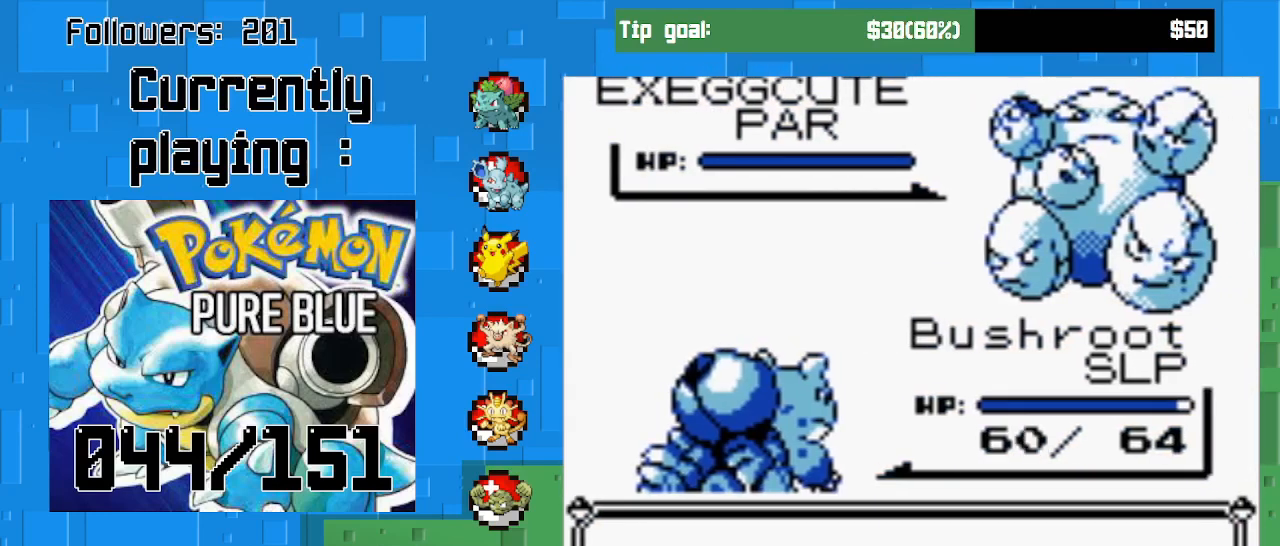
{"buttons": [], "right_stick": "center", "events": [[67, "CIRCLE", "up"], [133, "CIRCLE", "down"], [267, "CIRCLE", "up"], [333, "CIRCLE", "down"], [500, "CIRCLE", "up"]]}
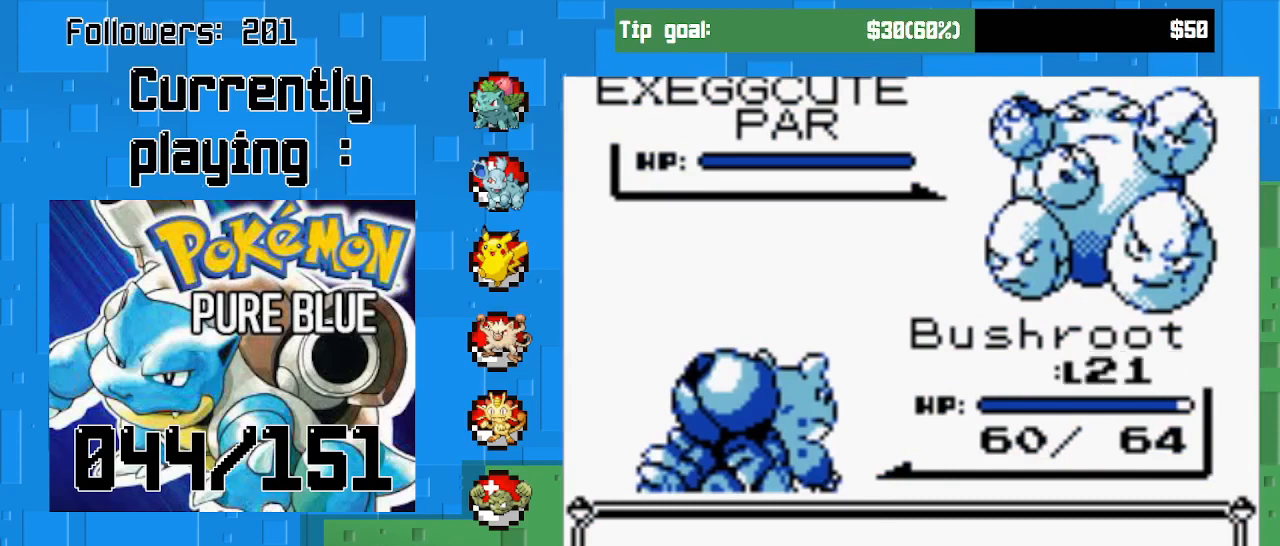
{"buttons": [], "right_stick": "center", "events": []}
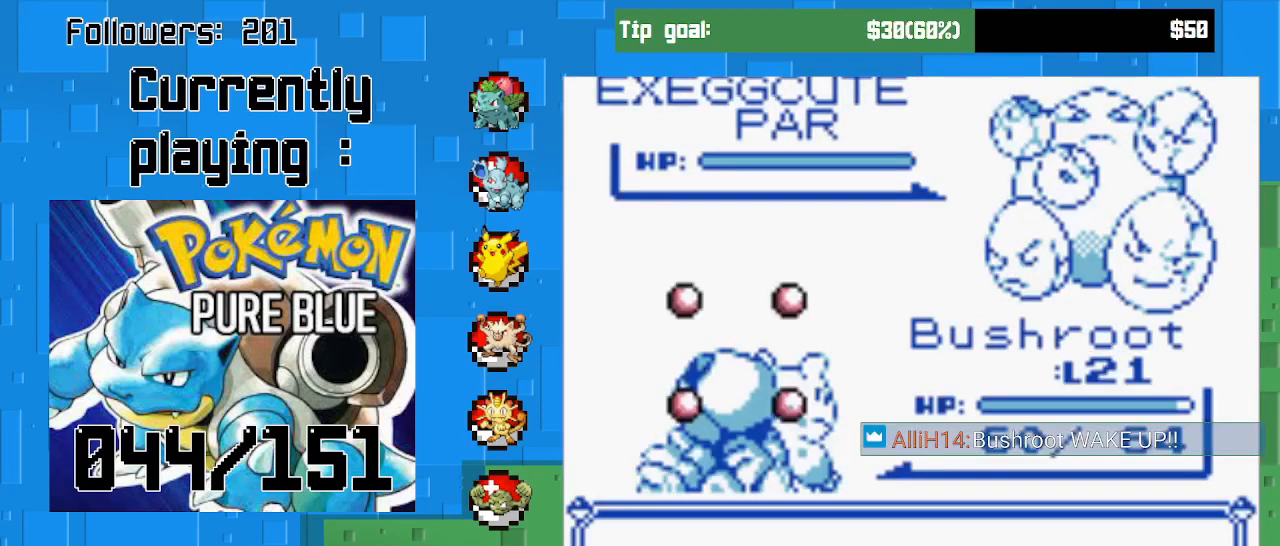
{"buttons": [], "right_stick": "center", "events": [[33, "CIRCLE", "down"], [233, "CIRCLE", "up"]]}
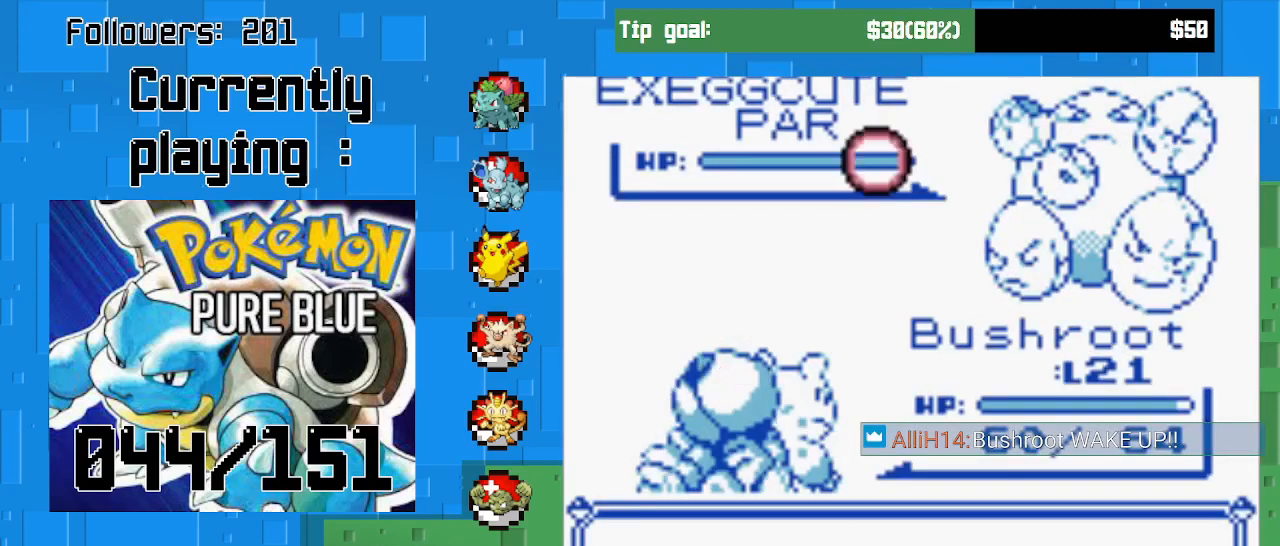
{"buttons": ["CIRCLE"], "right_stick": "center", "events": [[200, "CIRCLE", "down"], [400, "CIRCLE", "up"], [500, "CIRCLE", "down"]]}
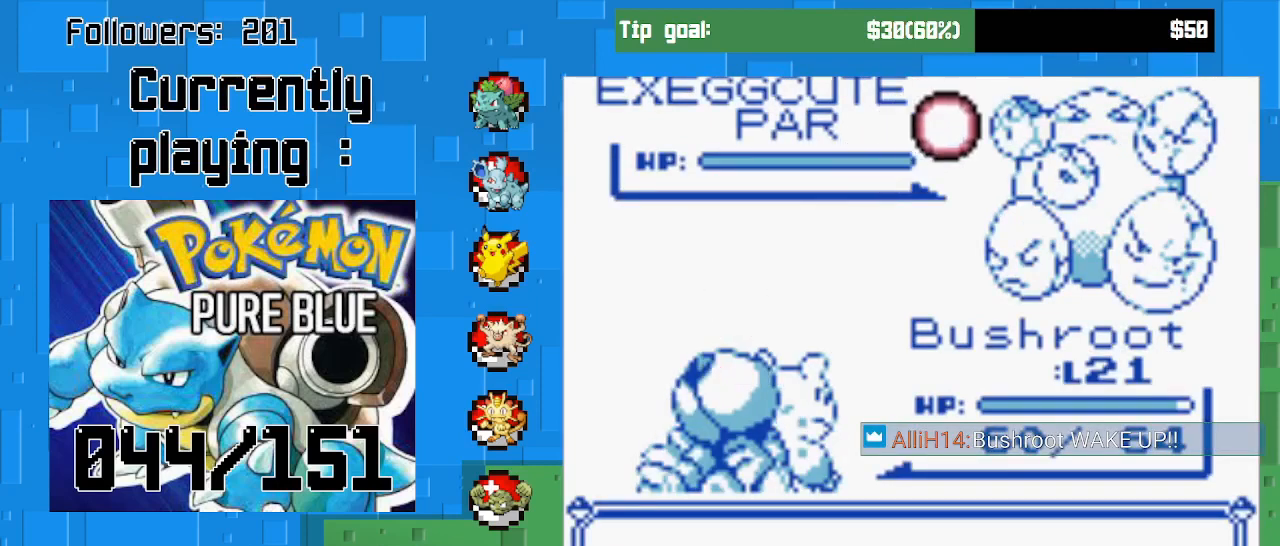
{"buttons": ["CIRCLE"], "right_stick": "center", "events": [[200, "CIRCLE", "up"], [400, "CIRCLE", "down"]]}
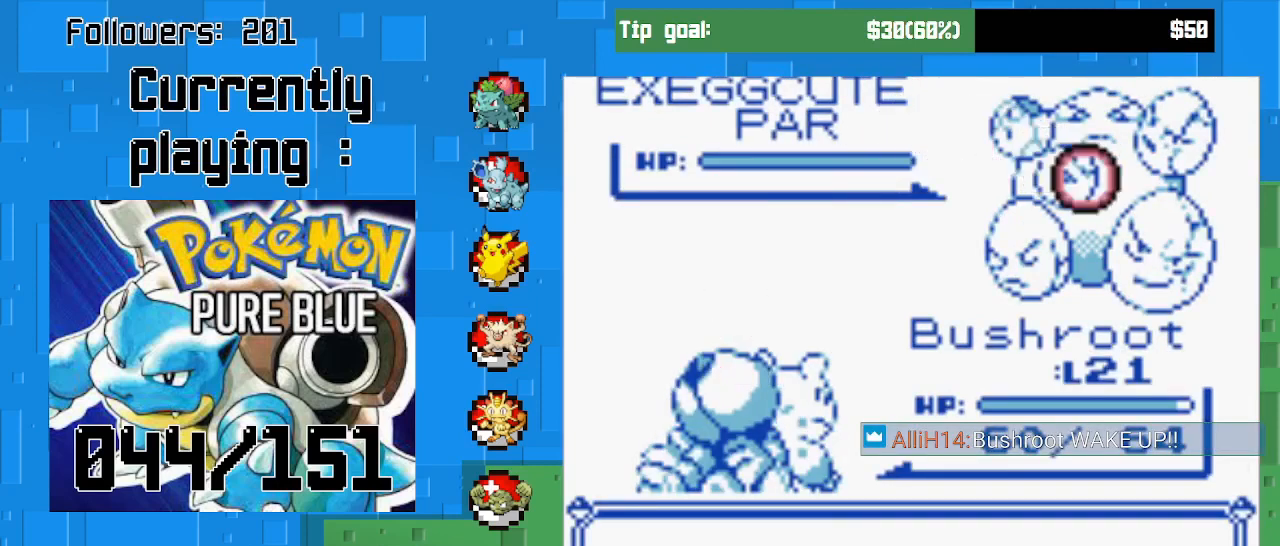
{"buttons": [], "right_stick": "center", "events": [[67, "CIRCLE", "up"], [233, "CIRCLE", "down"], [433, "CIRCLE", "up"]]}
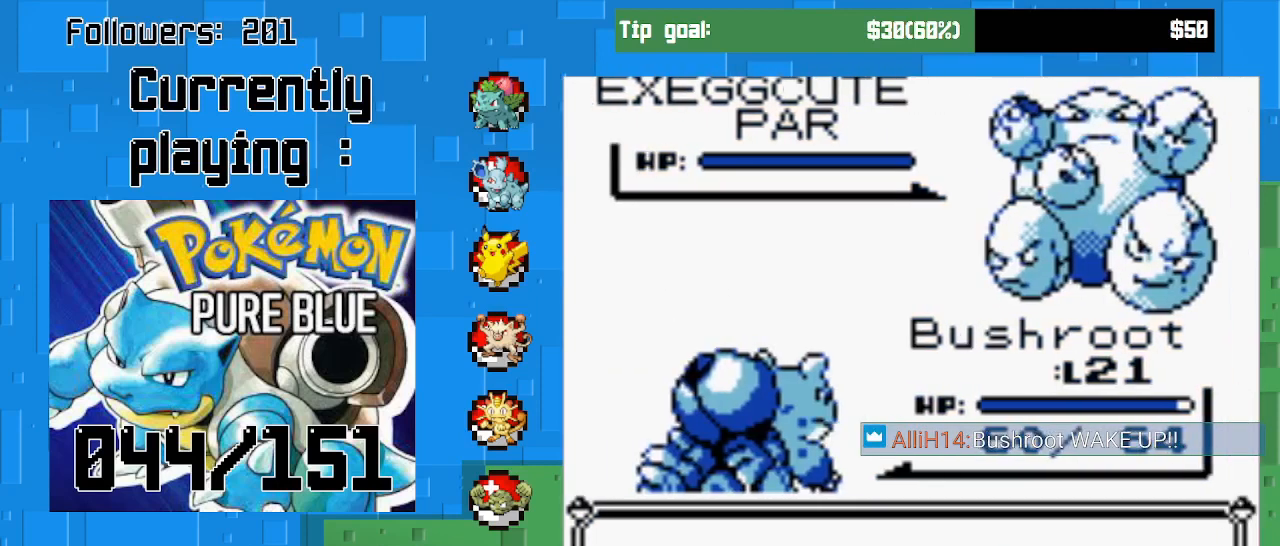
{"buttons": [], "right_stick": "center", "events": []}
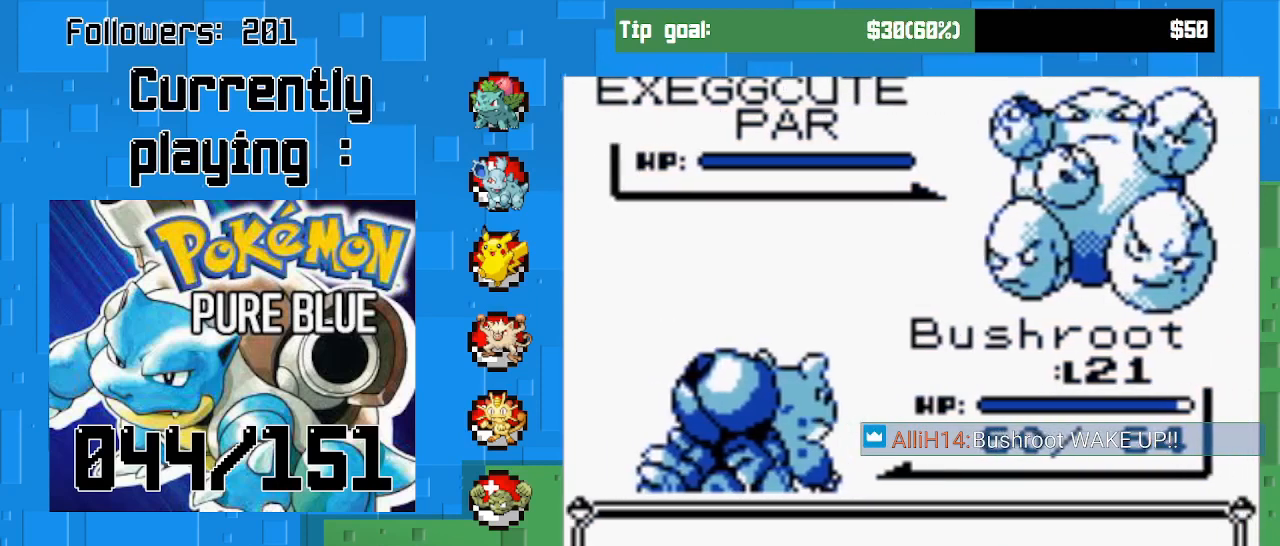
{"buttons": [], "right_stick": "center", "events": [[100, "CIRCLE", "down"], [333, "CIRCLE", "up"]]}
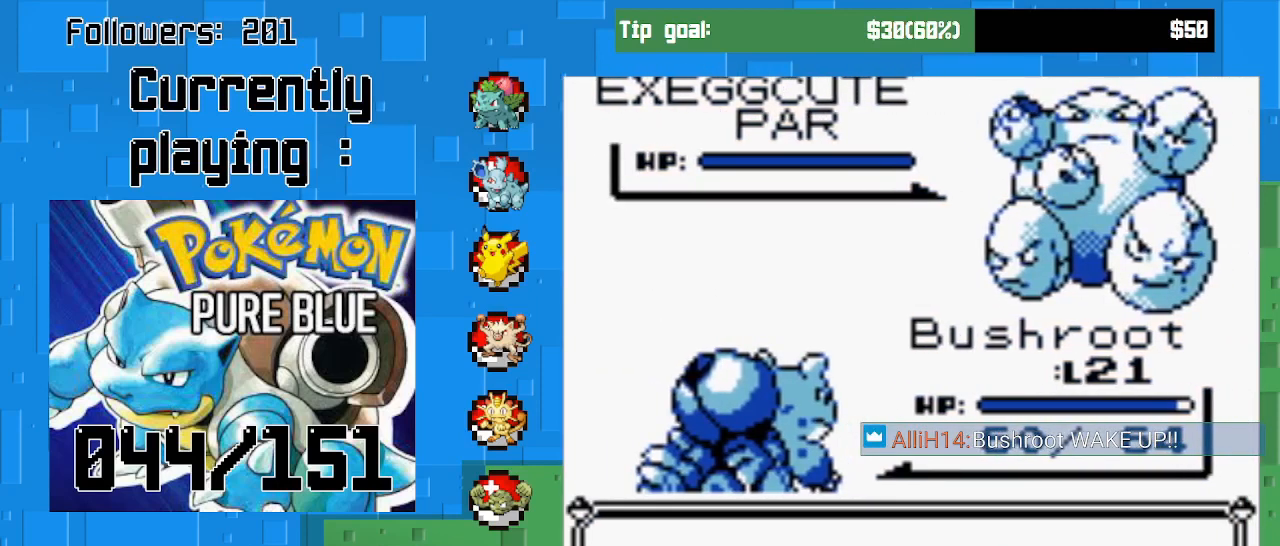
{"buttons": [], "right_stick": "center", "events": [[167, "CIRCLE", "down"], [367, "CIRCLE", "up"]]}
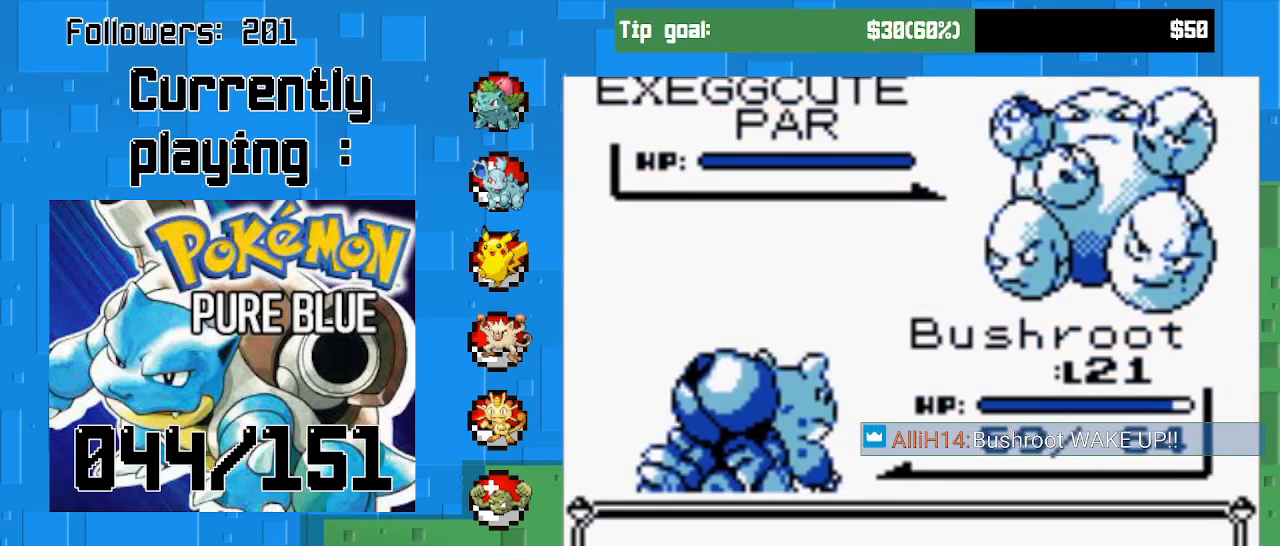
{"buttons": [], "right_stick": "center", "events": [[167, "CIRCLE", "down"], [367, "CIRCLE", "up"]]}
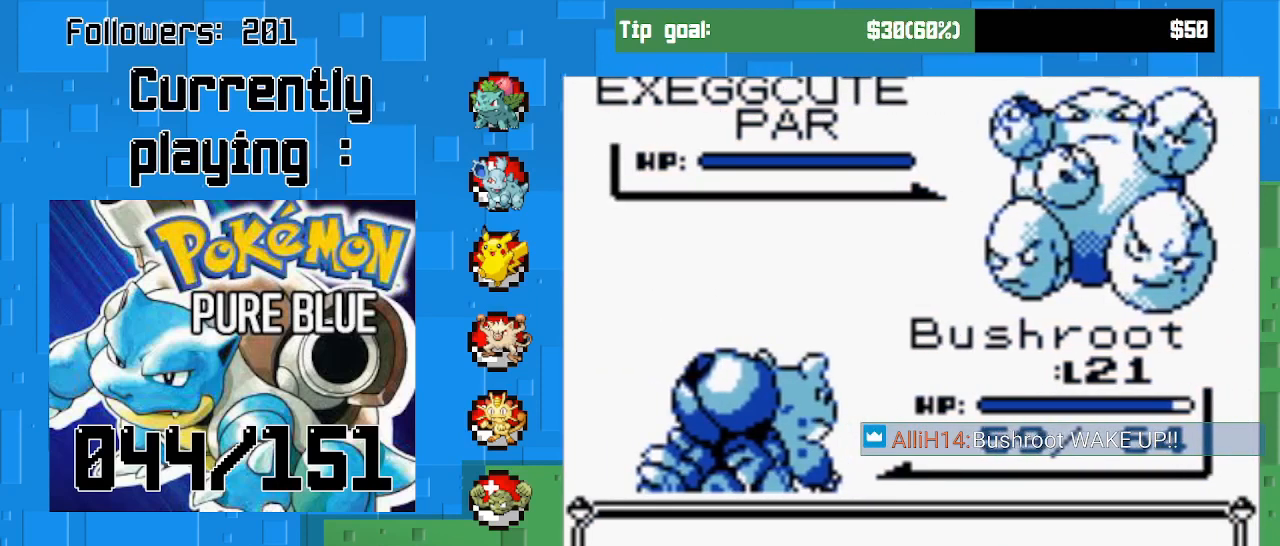
{"buttons": [], "right_stick": "center", "events": [[133, "CIRCLE", "down"], [333, "CIRCLE", "up"]]}
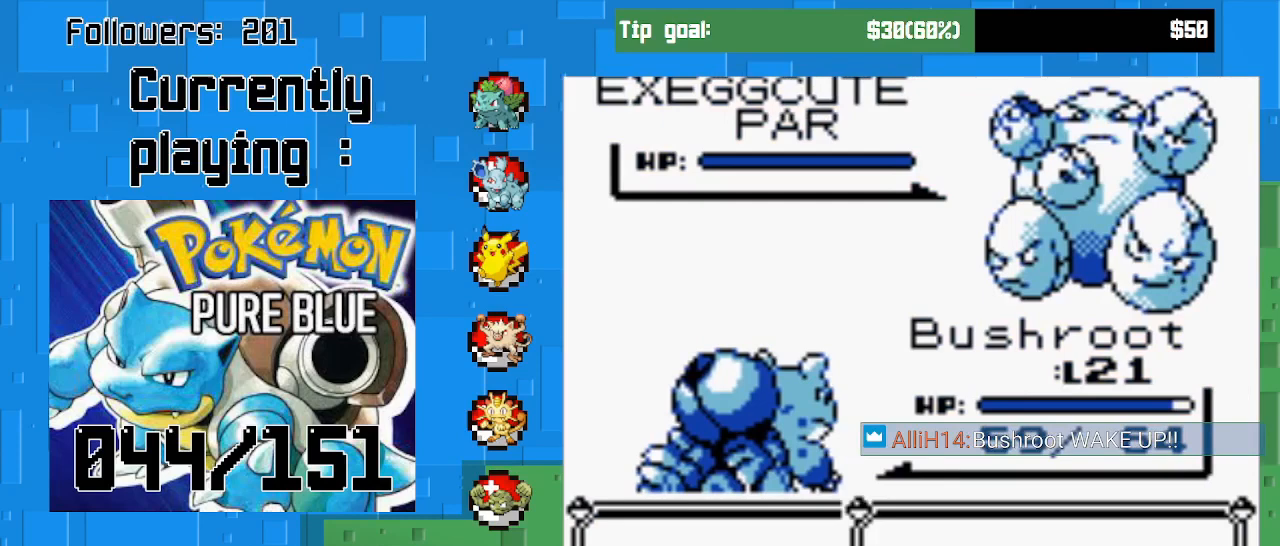
{"buttons": ["DPAD_UP"], "right_stick": "center", "events": [[133, "CIRCLE", "down"], [333, "CIRCLE", "up"], [400, "DPAD_UP", "down"]]}
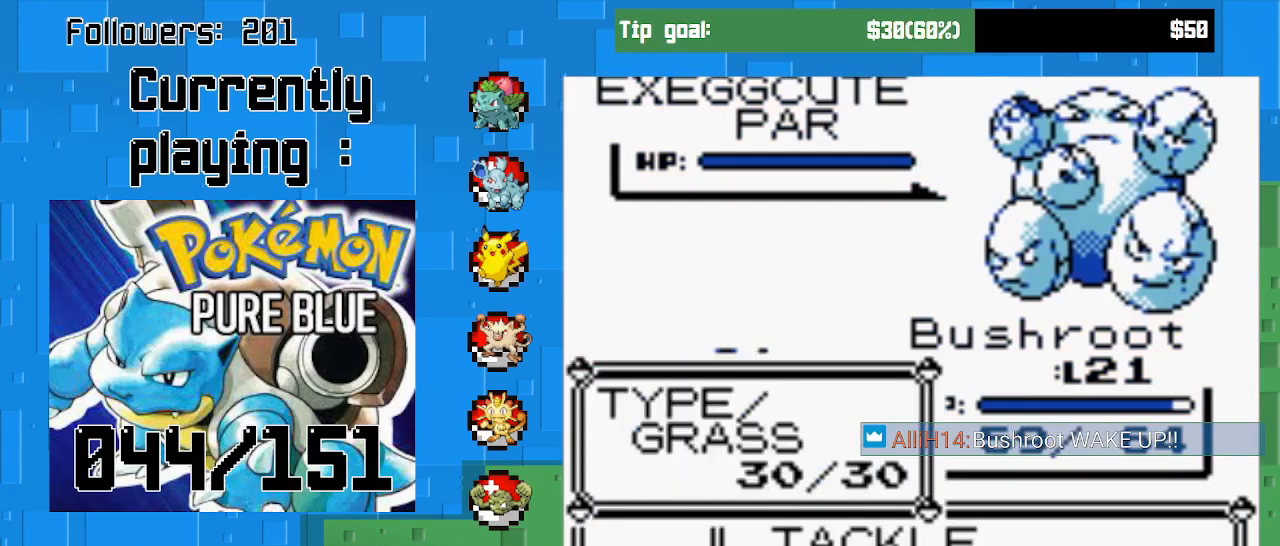
{"buttons": ["CIRCLE"], "right_stick": "center", "events": [[67, "DPAD_UP", "up"], [200, "DPAD_UP", "down"], [300, "DPAD_UP", "up"], [433, "CIRCLE", "down"]]}
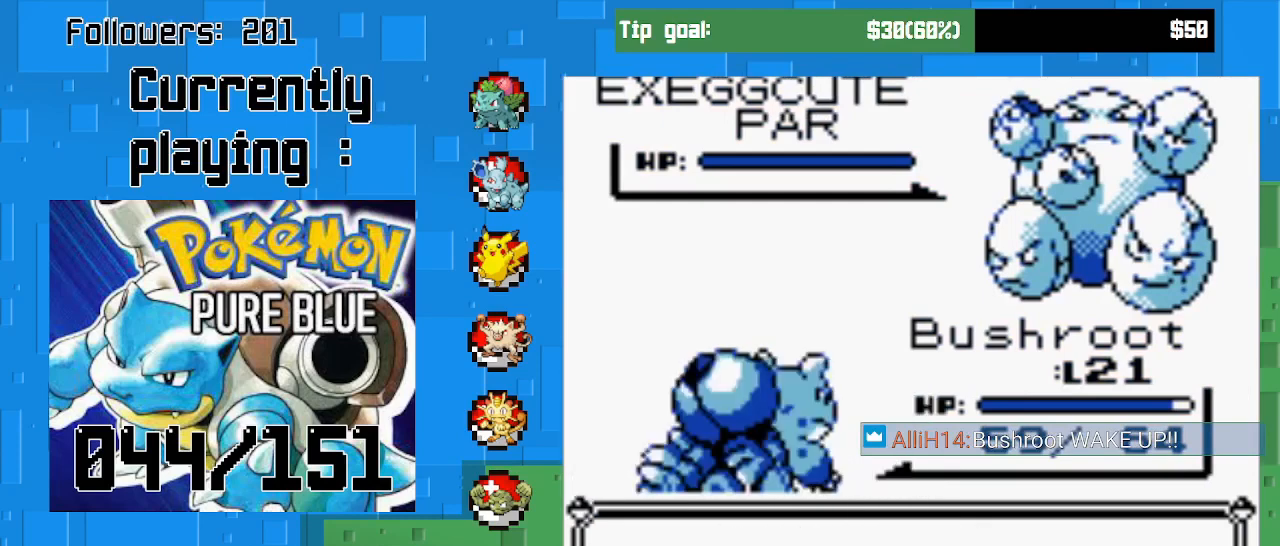
{"buttons": [], "right_stick": "center", "events": [[400, "CIRCLE", "up"]]}
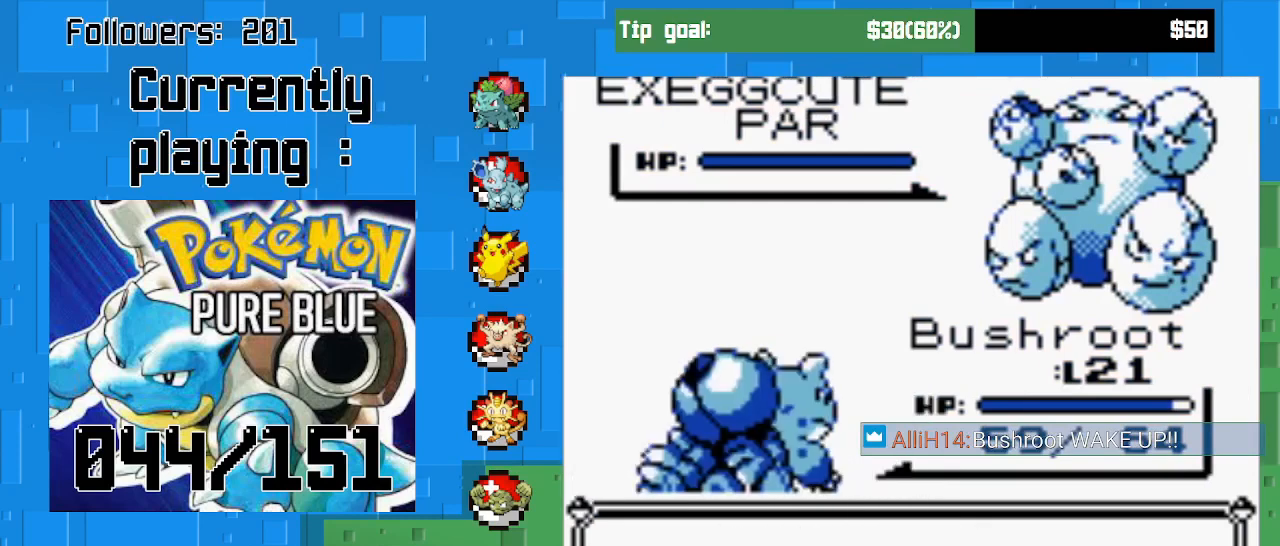
{"buttons": [], "right_stick": "center", "events": [[67, "CIRCLE", "down"], [233, "CIRCLE", "up"]]}
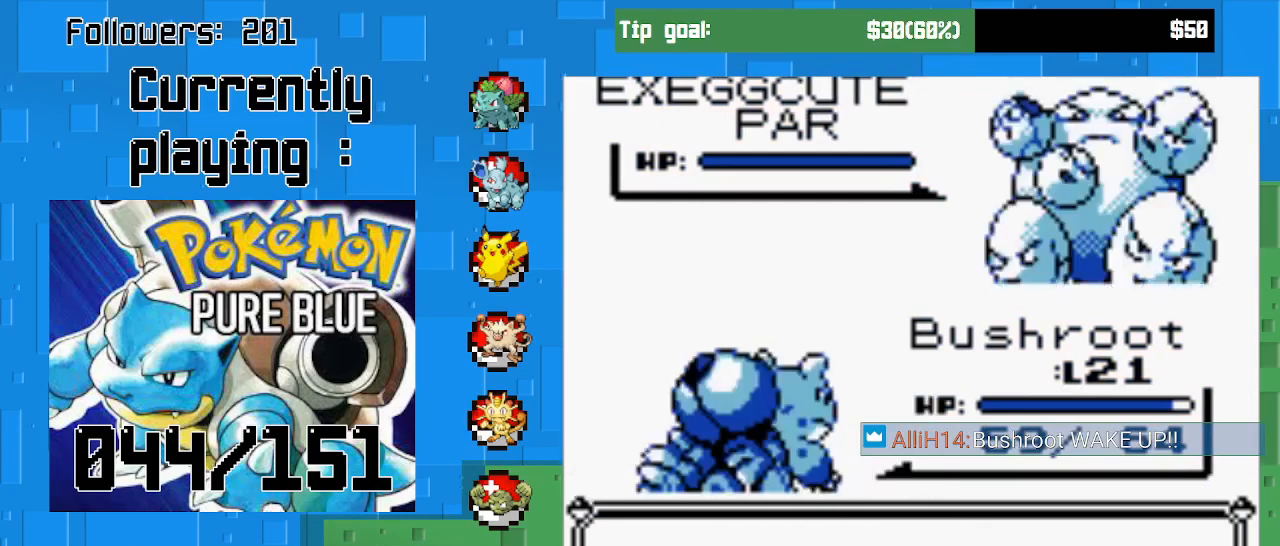
{"buttons": ["CIRCLE"], "right_stick": "center", "events": [[67, "CIRCLE", "down"]]}
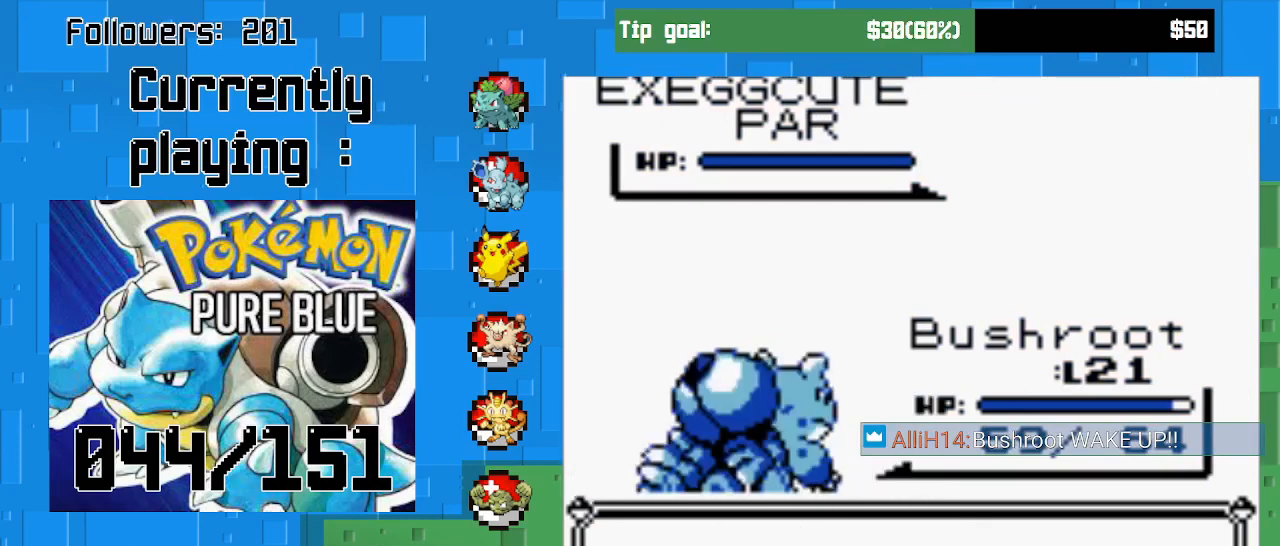
{"buttons": ["CIRCLE"], "right_stick": "center", "events": []}
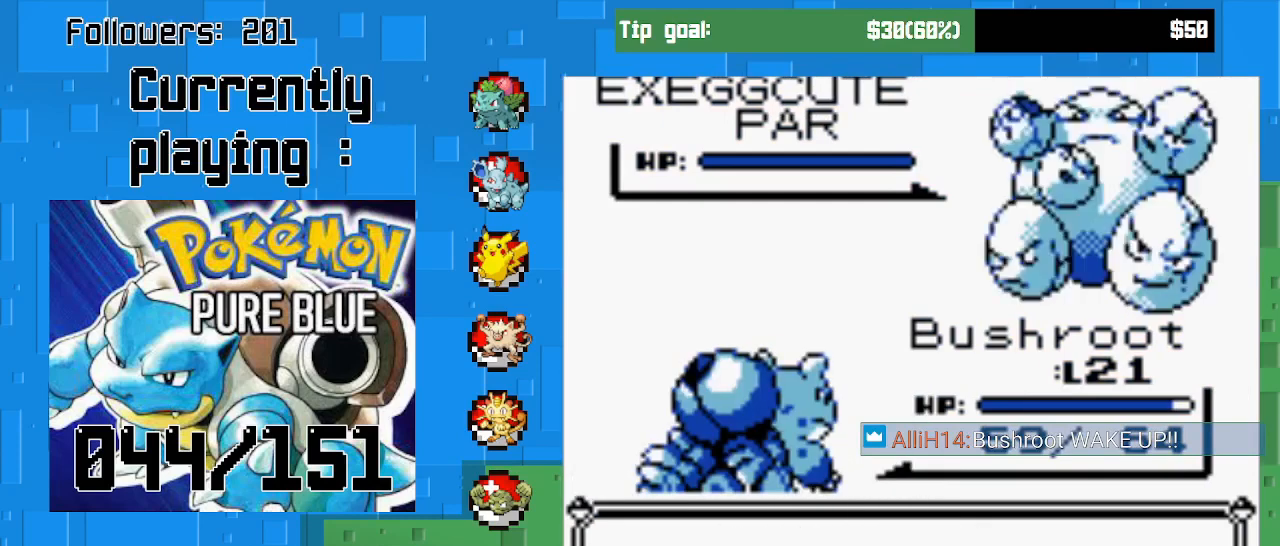
{"buttons": ["CIRCLE"], "right_stick": "center", "events": []}
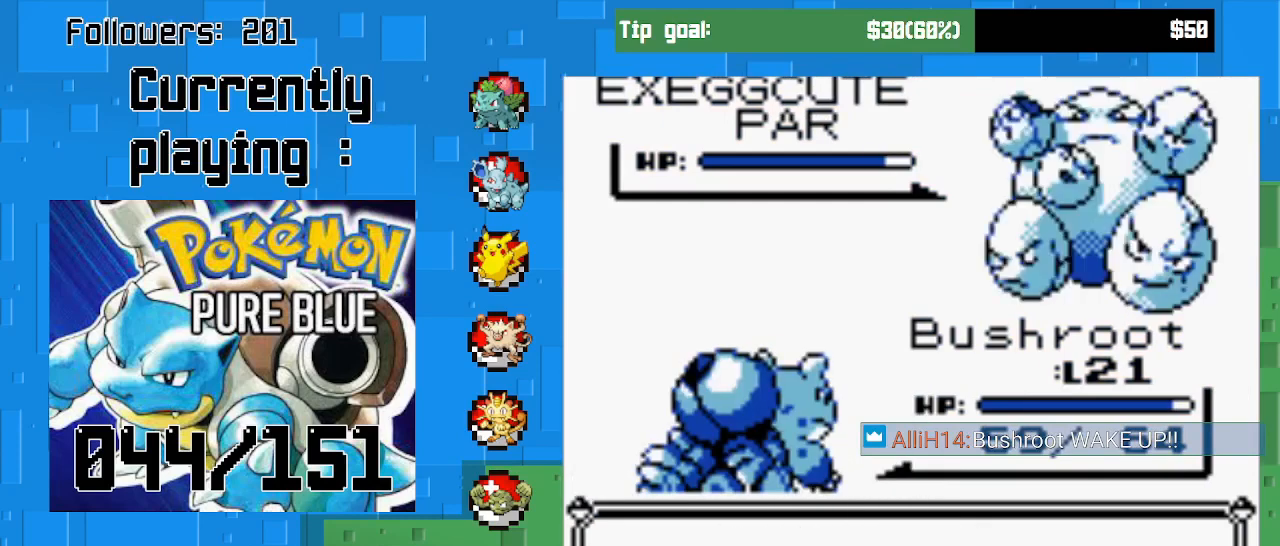
{"buttons": ["CIRCLE"], "right_stick": "center", "events": []}
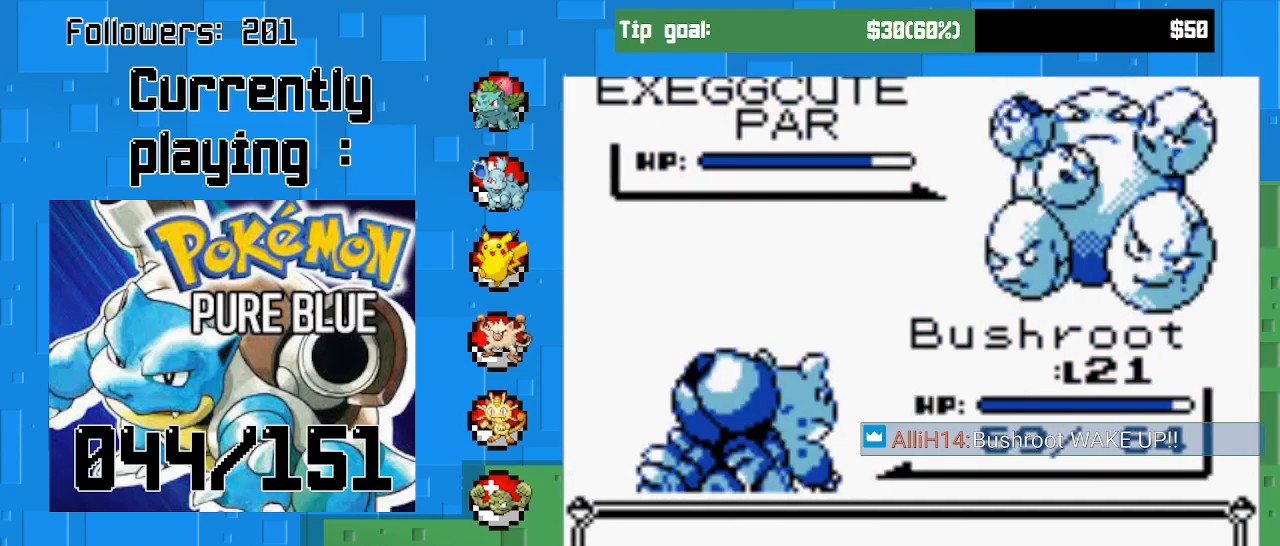
{"buttons": ["CIRCLE"], "right_stick": "center", "events": [[133, "CIRCLE", "up"], [200, "CIRCLE", "down"], [333, "CIRCLE", "up"], [400, "CIRCLE", "down"]]}
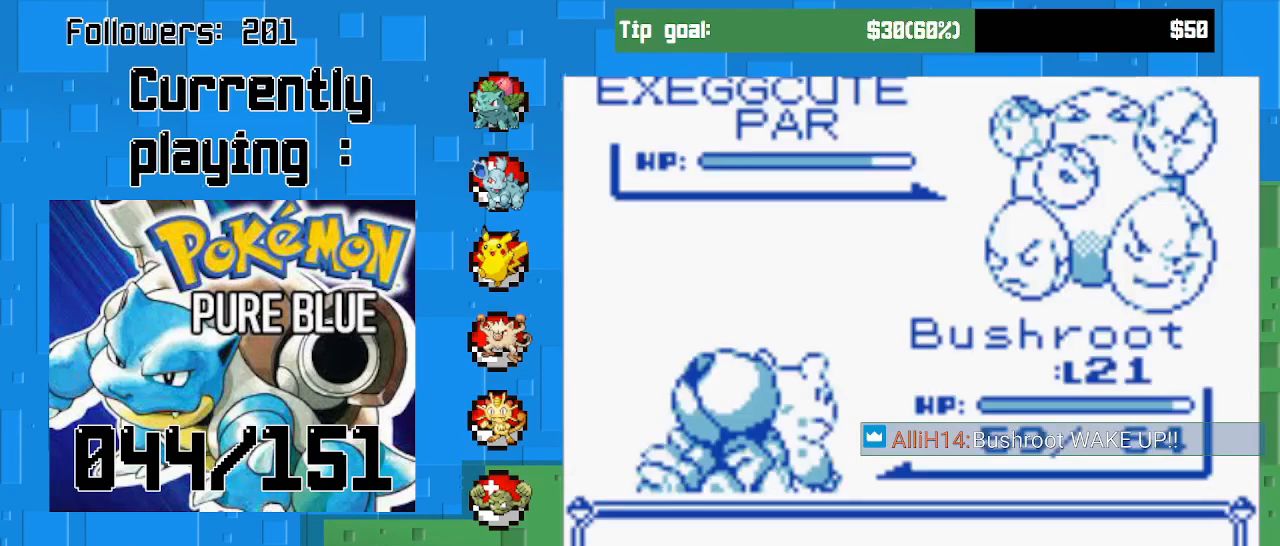
{"buttons": [], "right_stick": "center", "events": [[33, "CIRCLE", "up"]]}
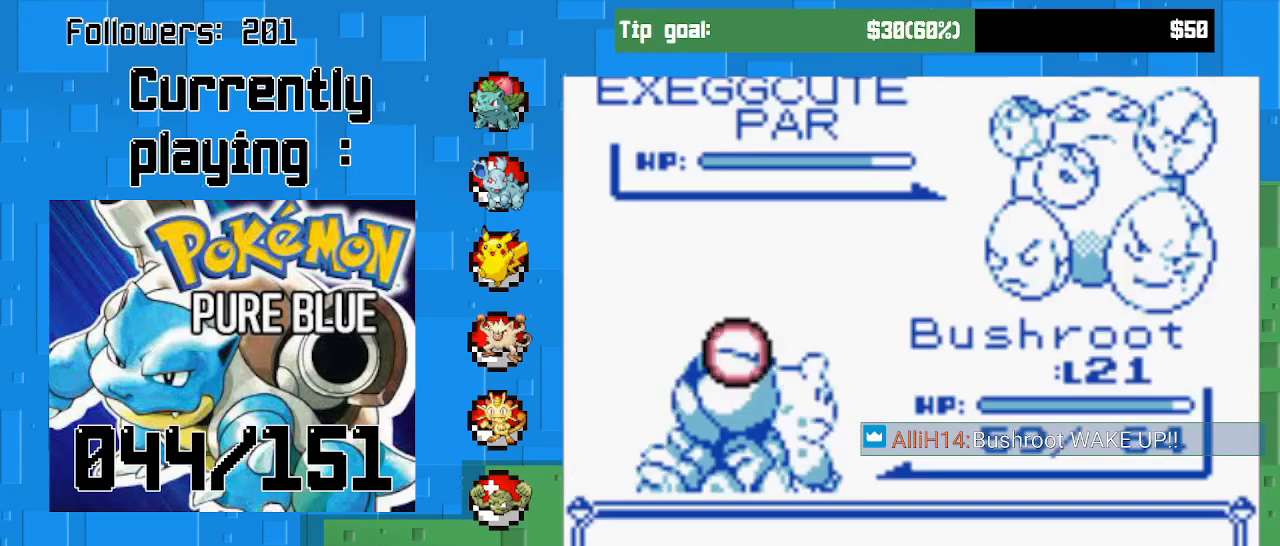
{"buttons": ["CIRCLE"], "right_stick": "center", "events": [[400, "CIRCLE", "down"]]}
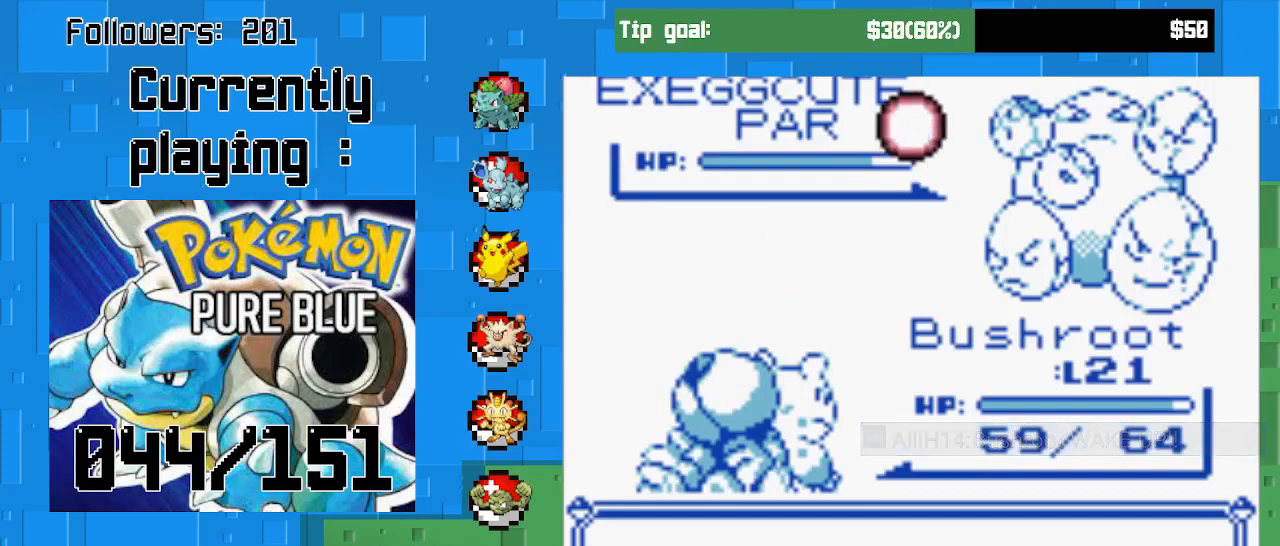
{"buttons": ["CIRCLE"], "right_stick": "center", "events": []}
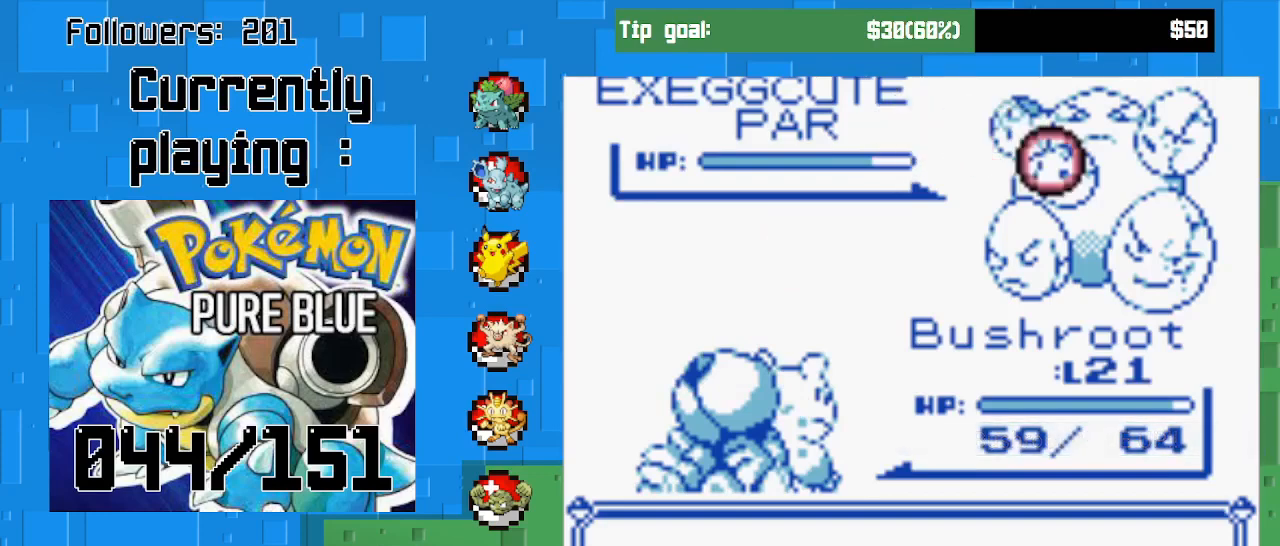
{"buttons": [], "right_stick": "center", "events": [[133, "CIRCLE", "up"]]}
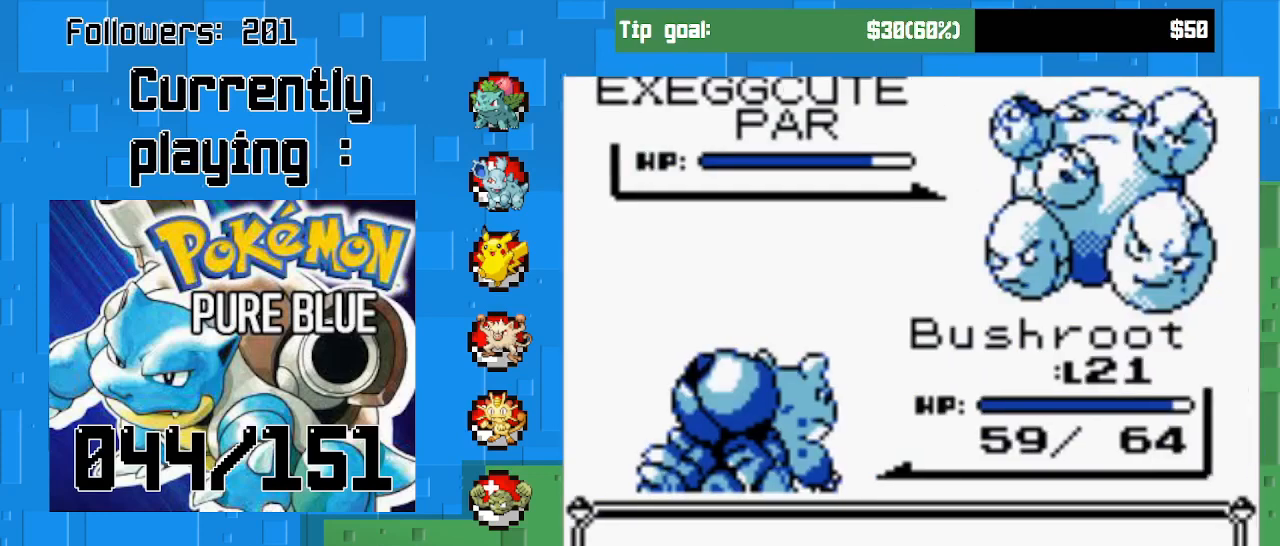
{"buttons": ["CIRCLE"], "right_stick": "center", "events": [[33, "CIRCLE", "down"], [233, "CIRCLE", "up"], [300, "CIRCLE", "down"], [467, "CIRCLE", "up"], [500, "CIRCLE", "down"]]}
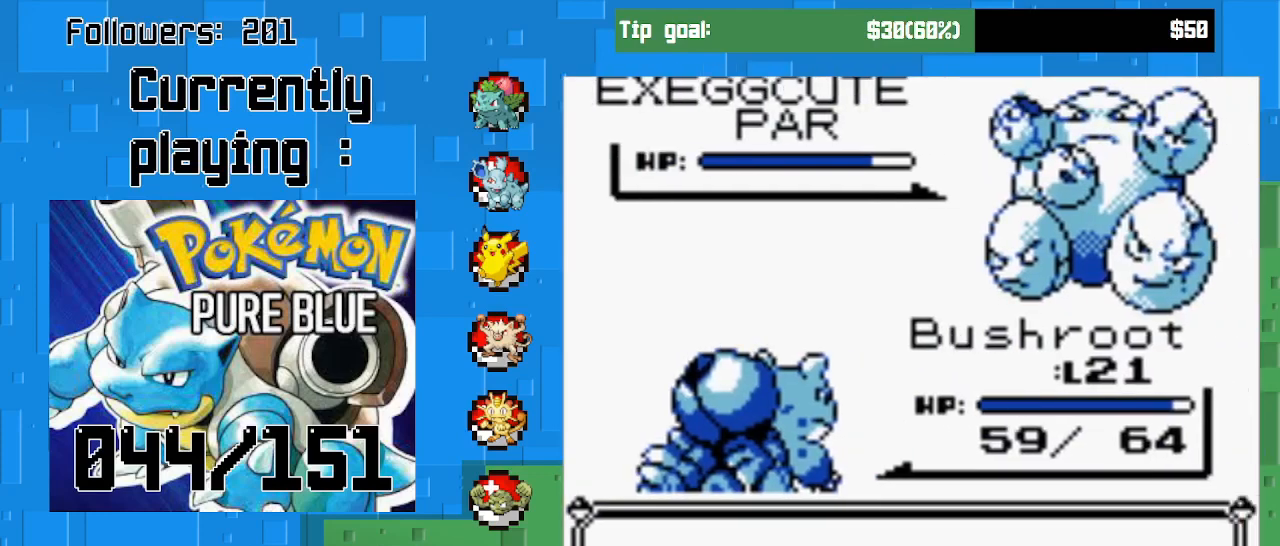
{"buttons": ["CIRCLE"], "right_stick": "center", "events": [[167, "CIRCLE", "up"], [233, "CIRCLE", "down"]]}